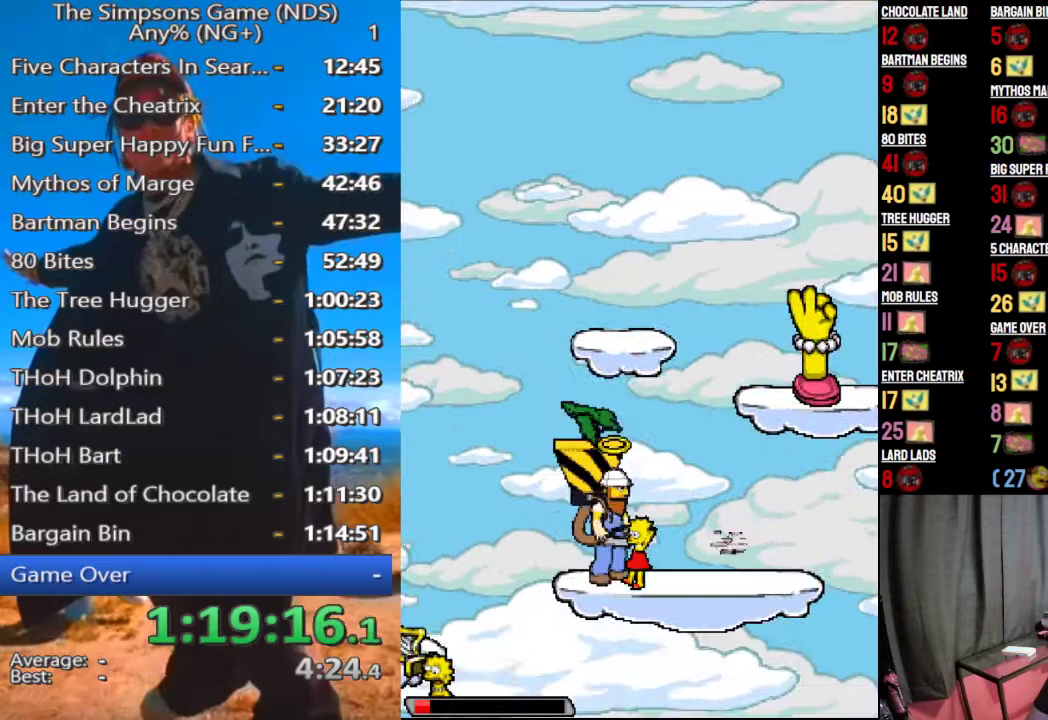
Gameplay with a controller (Xbox layout); each line is a JSON object with the inputs held at the frame after it. "events" lists button and stick changes between this image and that frame as [ms after this image, input, new state], when the widget could be followed in between.
{"buttons": [], "left_stick": "left", "right_stick": "center", "events": [[42, "A", "down"], [208, "A", "up"]]}
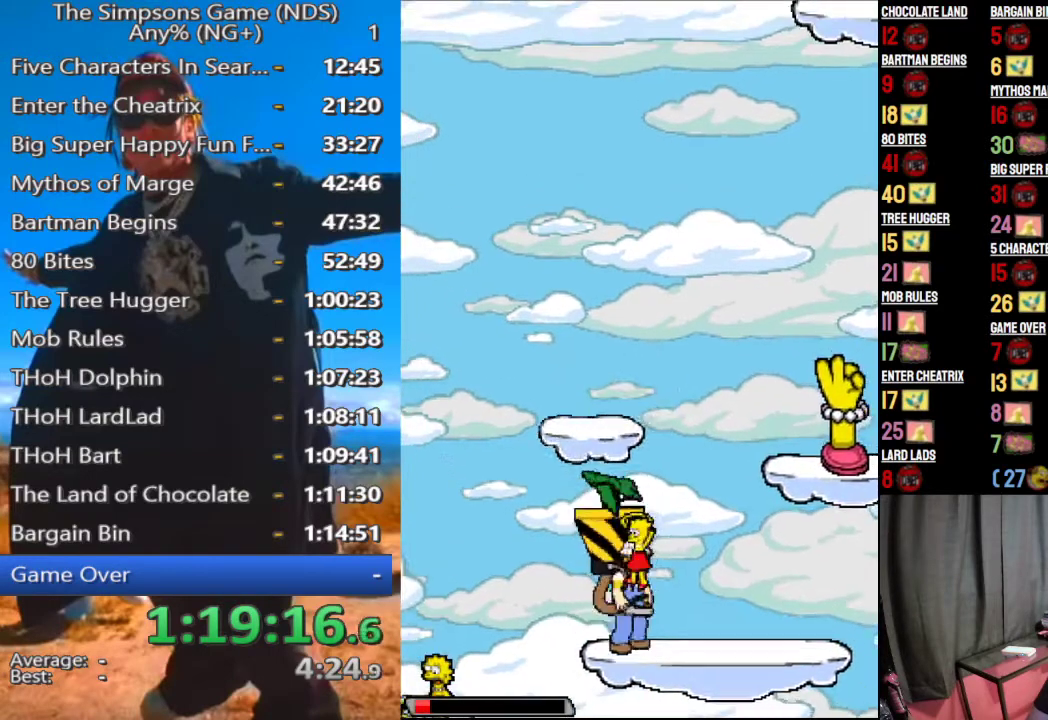
{"buttons": [], "left_stick": "up-left", "right_stick": "center", "events": [[83, "A", "down"], [312, "A", "up"], [312, "left_stick", "up-left"]]}
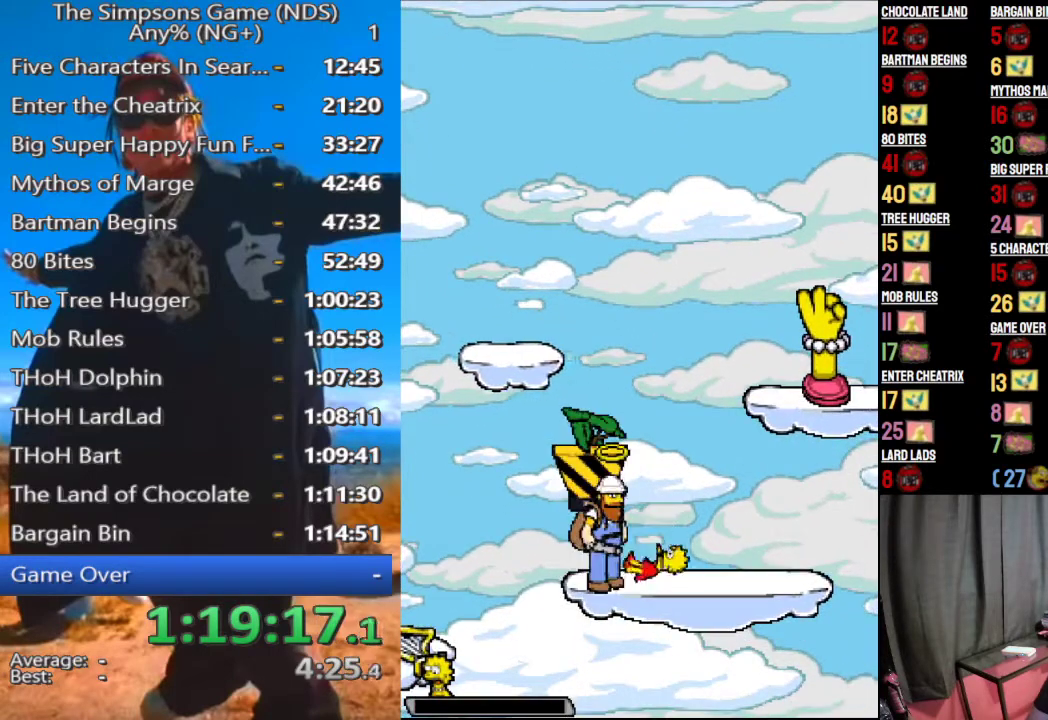
{"buttons": [], "left_stick": "center", "right_stick": "center", "events": [[292, "left_stick", "center"]]}
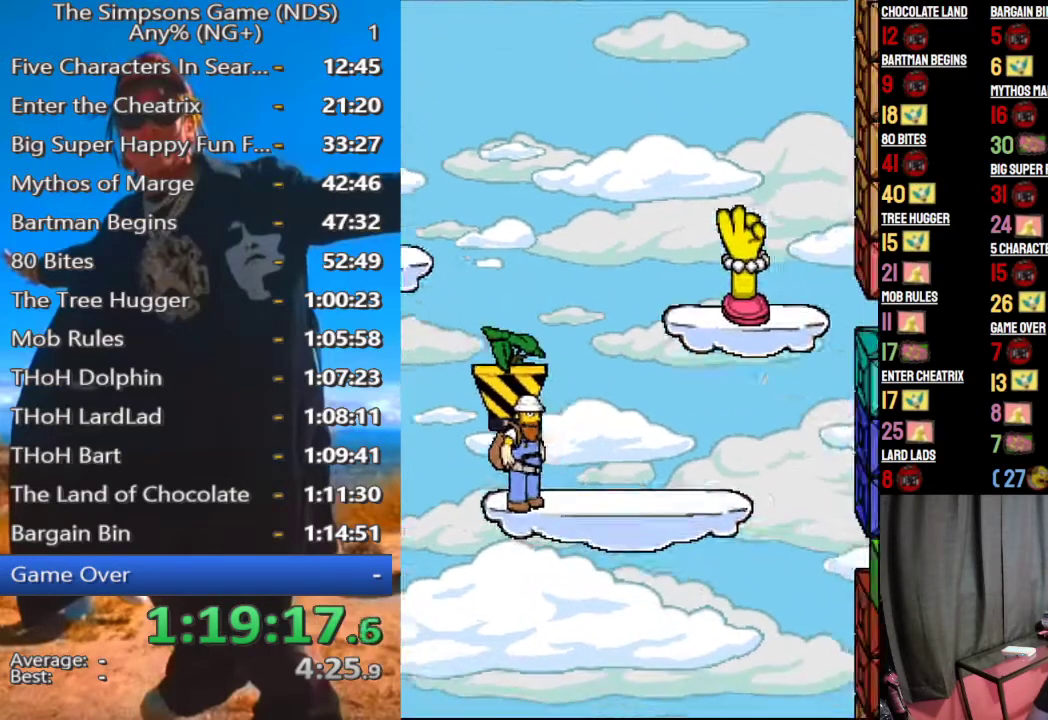
{"buttons": [], "left_stick": "center", "right_stick": "center", "events": []}
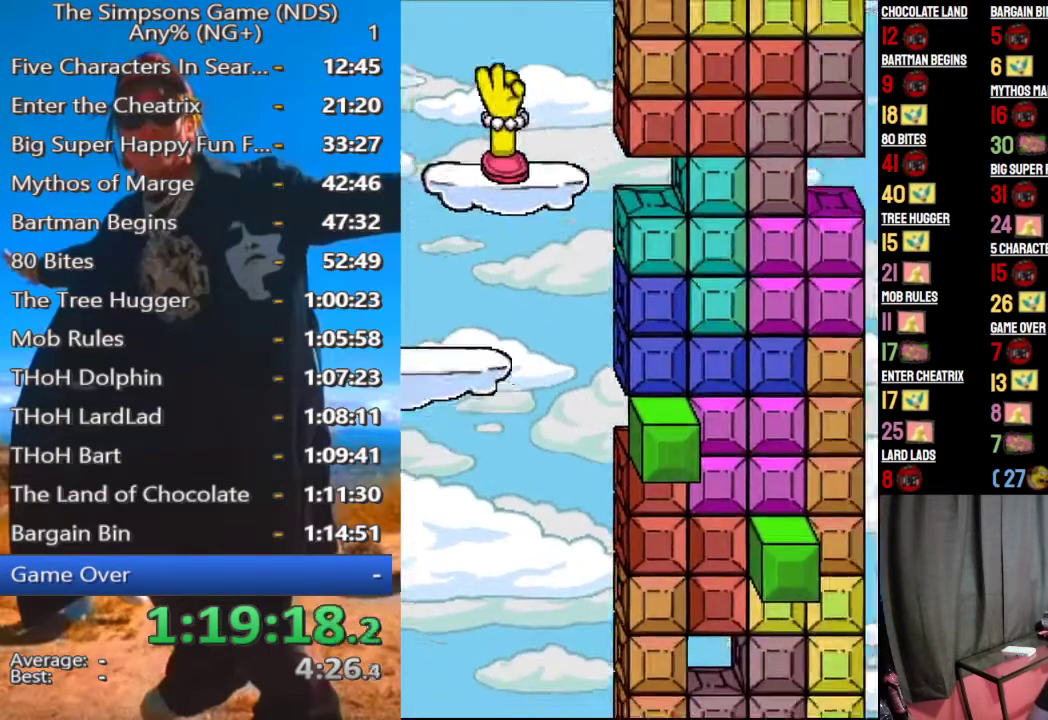
{"buttons": [], "left_stick": "center", "right_stick": "center", "events": []}
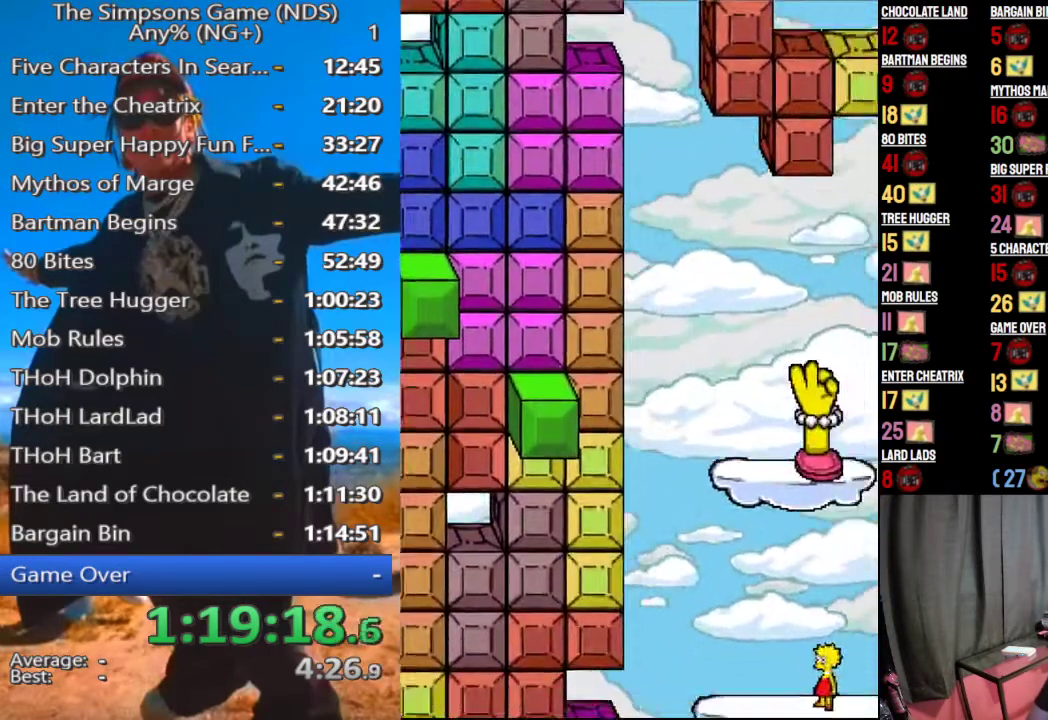
{"buttons": [], "left_stick": "right", "right_stick": "center"}
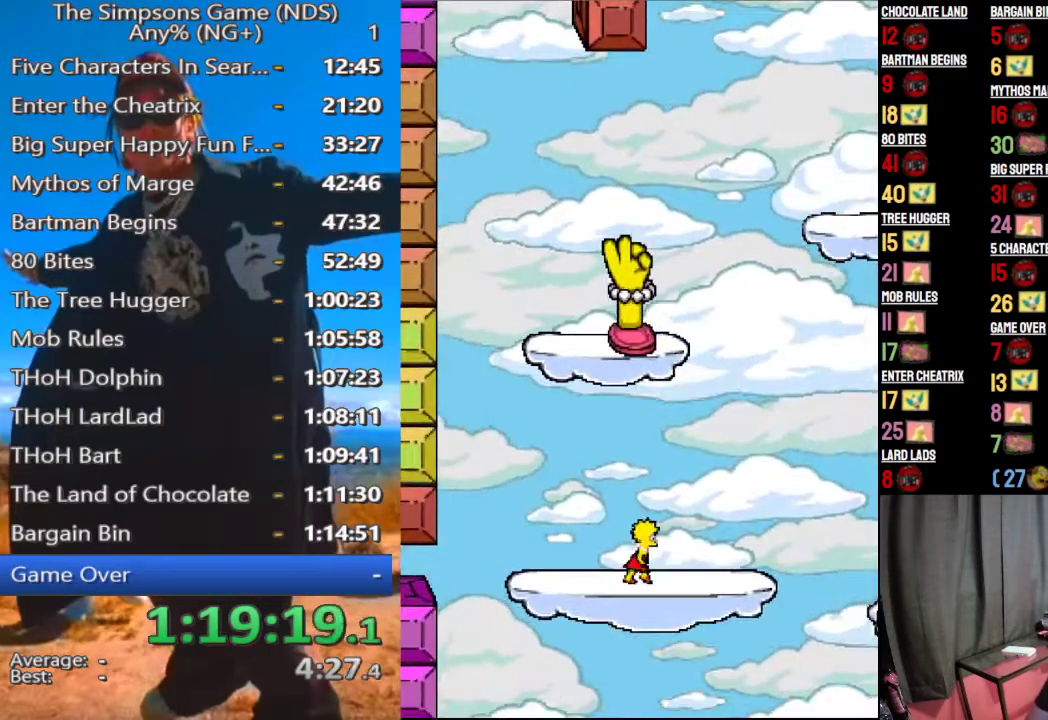
{"buttons": ["A"], "left_stick": "right", "right_stick": "center"}
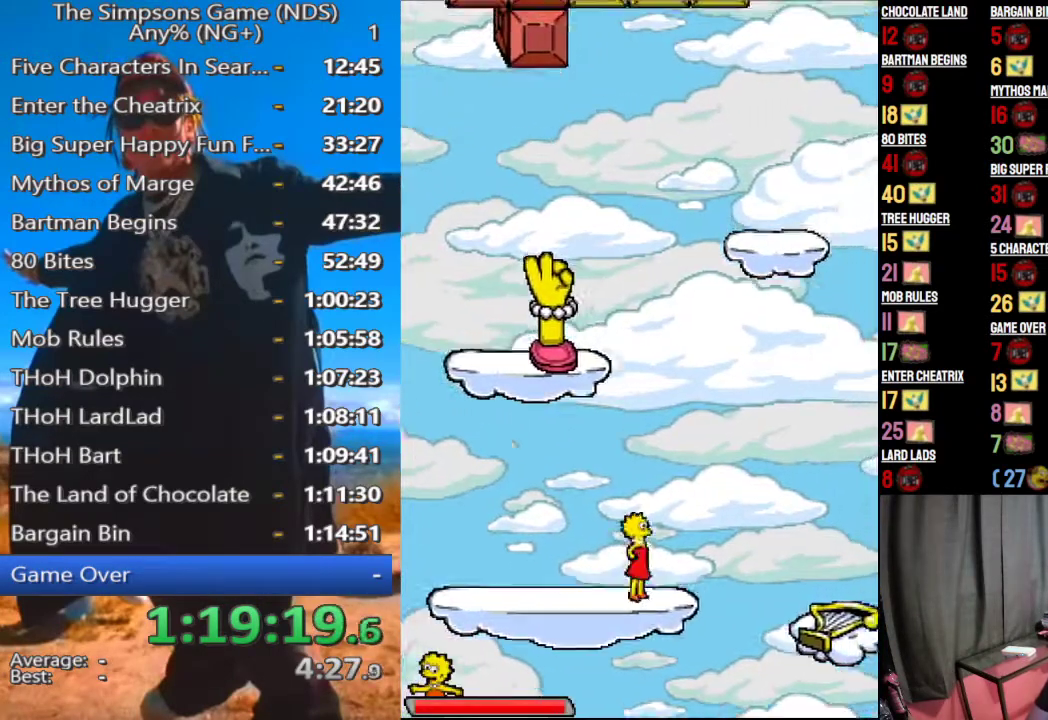
{"buttons": [], "left_stick": "right", "right_stick": "center"}
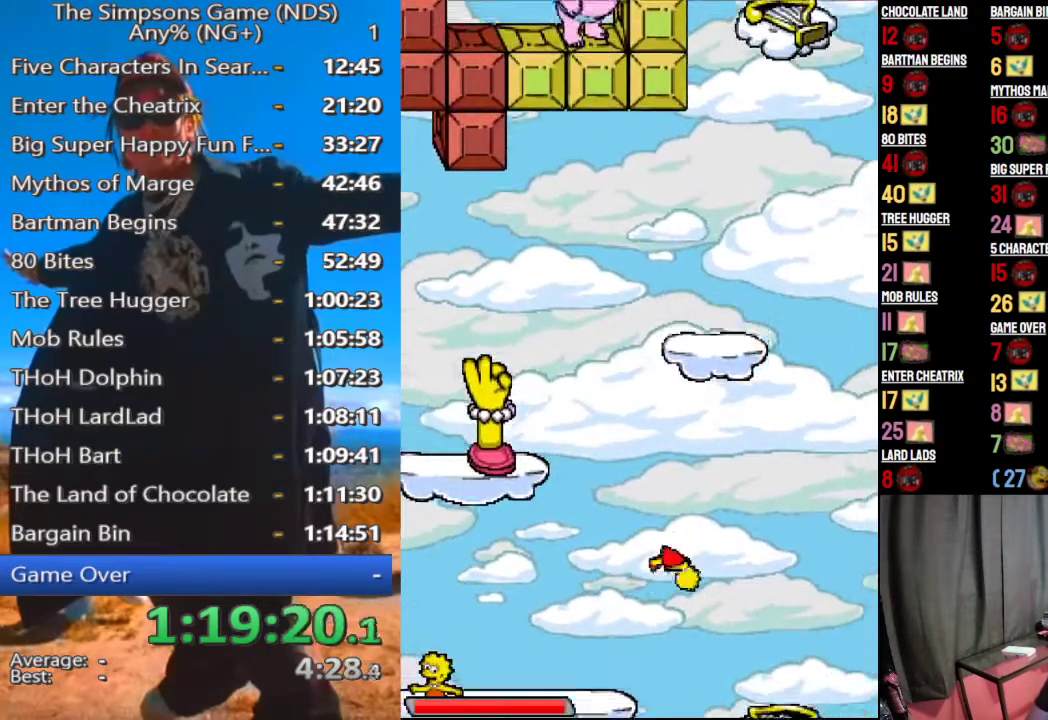
{"buttons": [], "left_stick": "left", "right_stick": "center"}
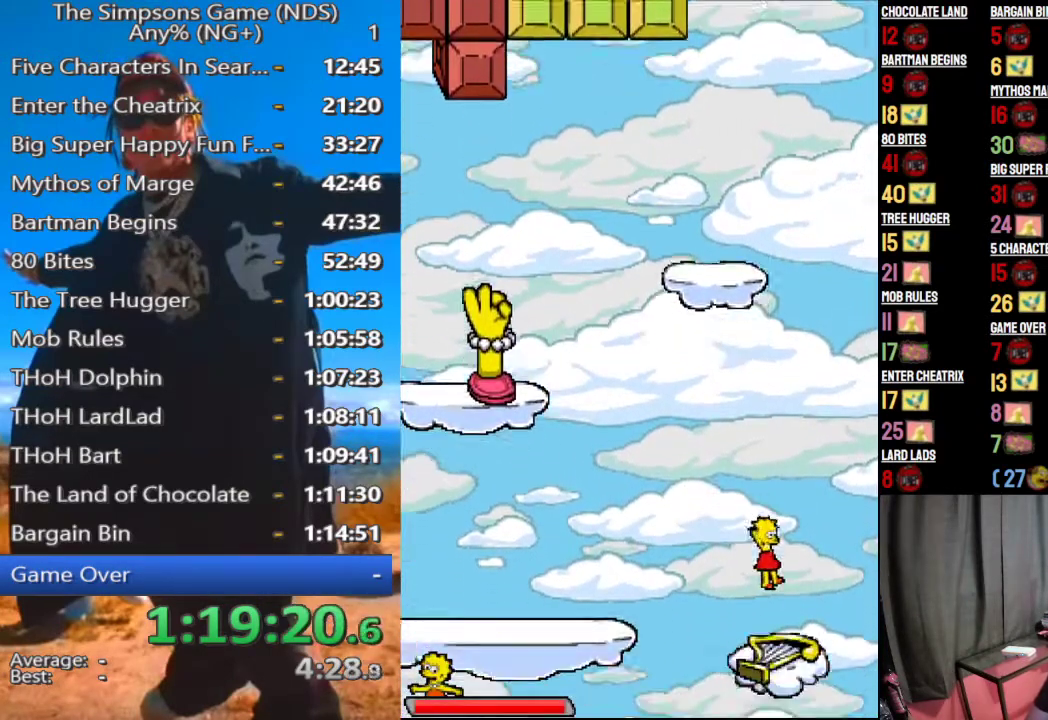
{"buttons": [], "left_stick": "left", "right_stick": "center", "events": []}
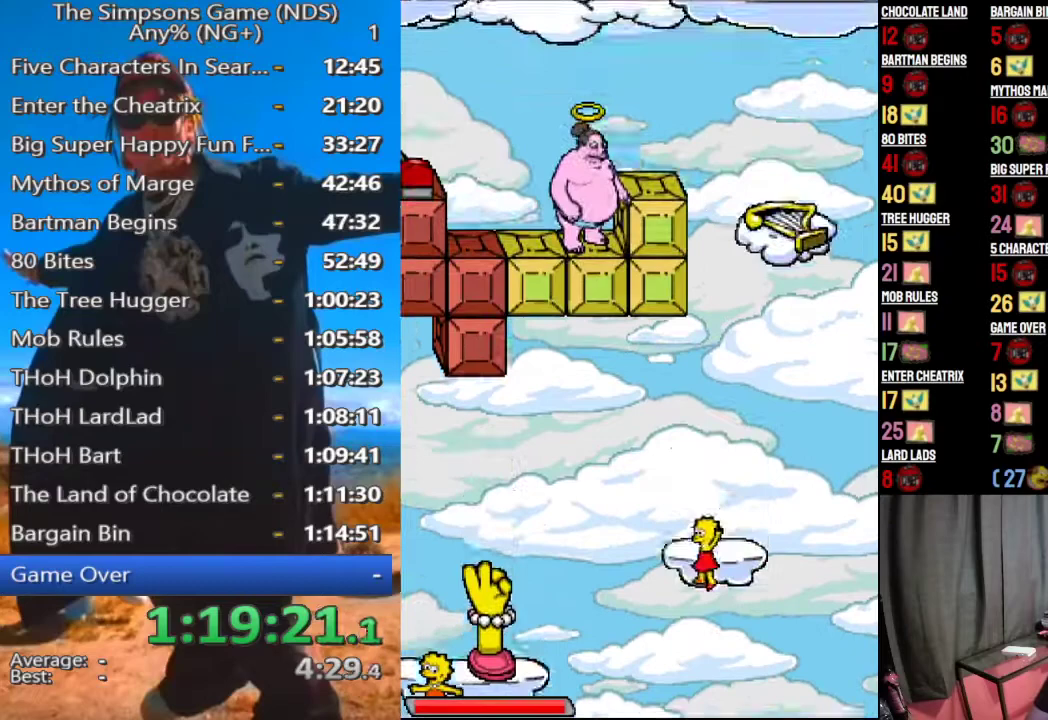
{"buttons": [], "left_stick": "left", "right_stick": "center", "events": []}
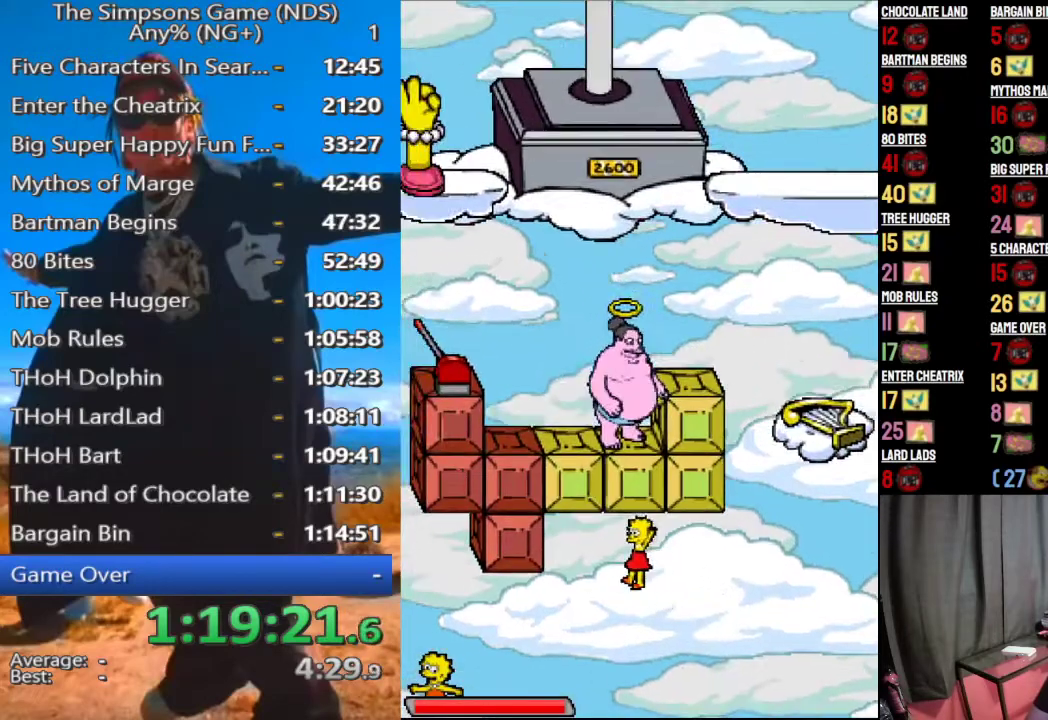
{"buttons": [], "left_stick": "left", "right_stick": "center", "events": []}
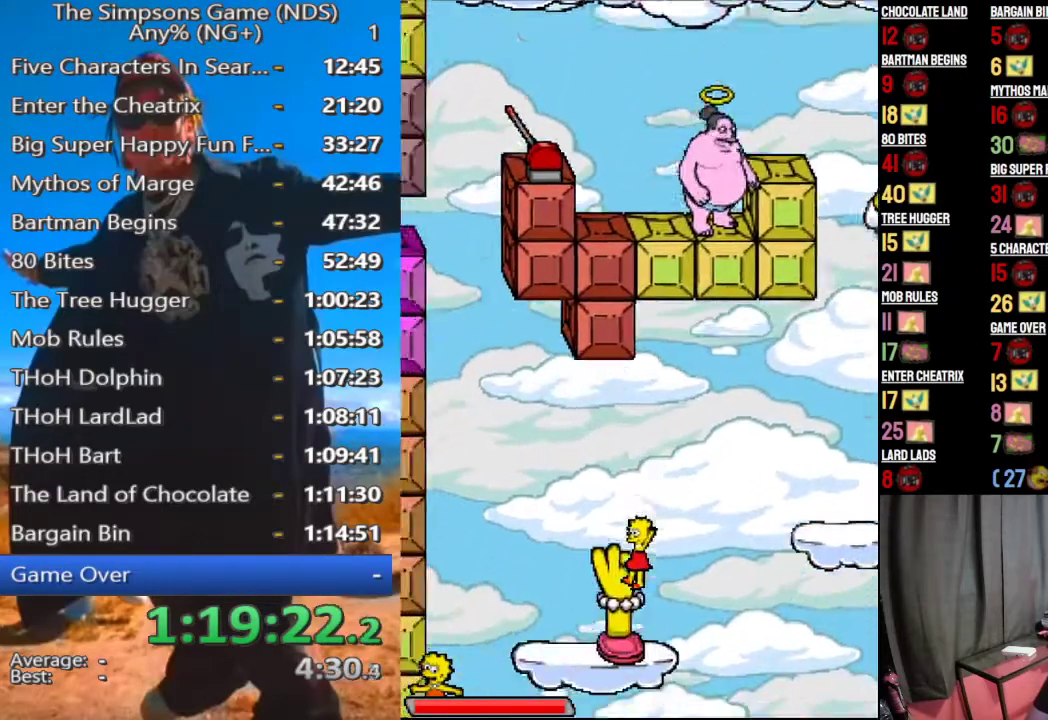
{"buttons": [], "left_stick": "left", "right_stick": "center", "events": []}
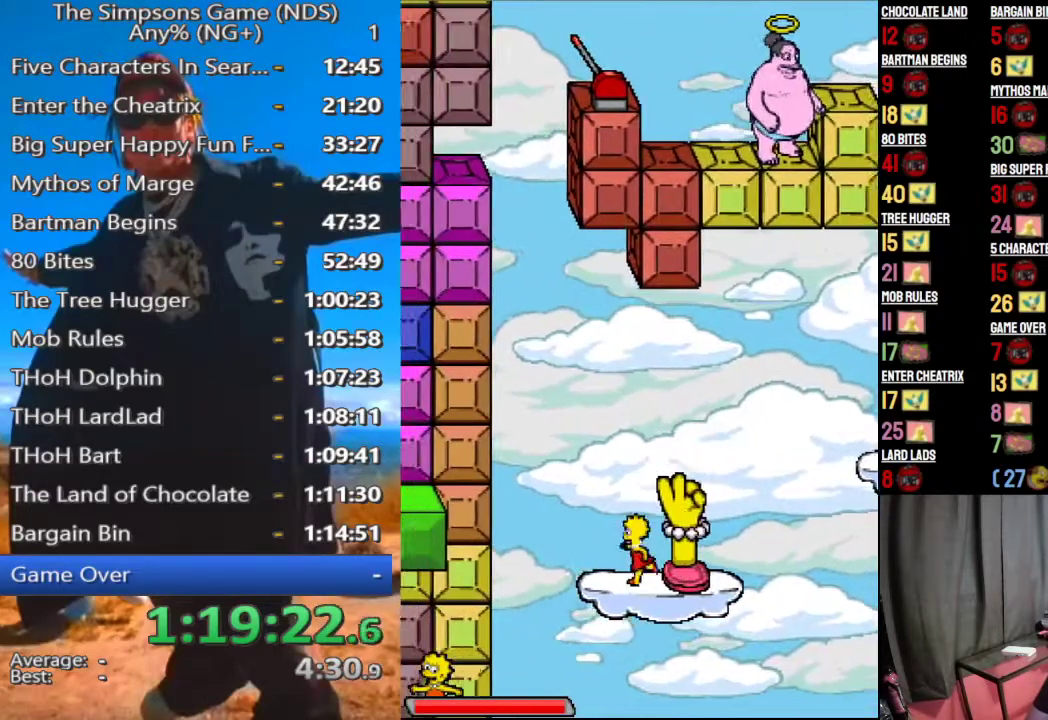
{"buttons": ["A"], "left_stick": "left", "right_stick": "center", "events": [[104, "A", "down"], [229, "A", "up"], [458, "A", "down"]]}
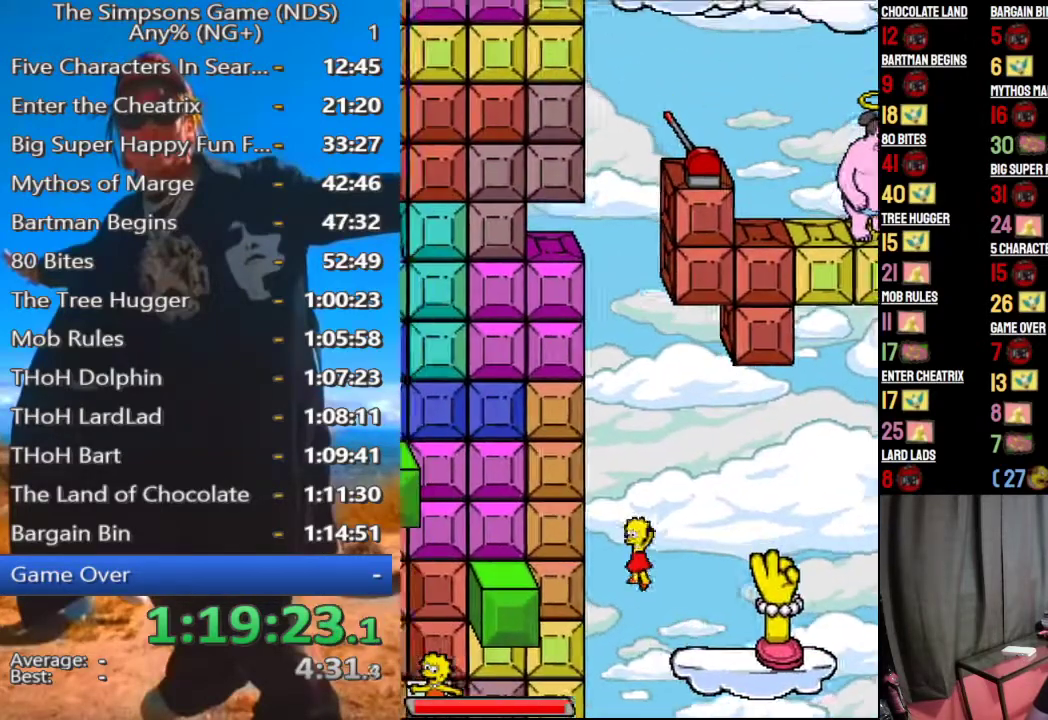
{"buttons": [], "left_stick": "left", "right_stick": "center", "events": [[125, "A", "up"]]}
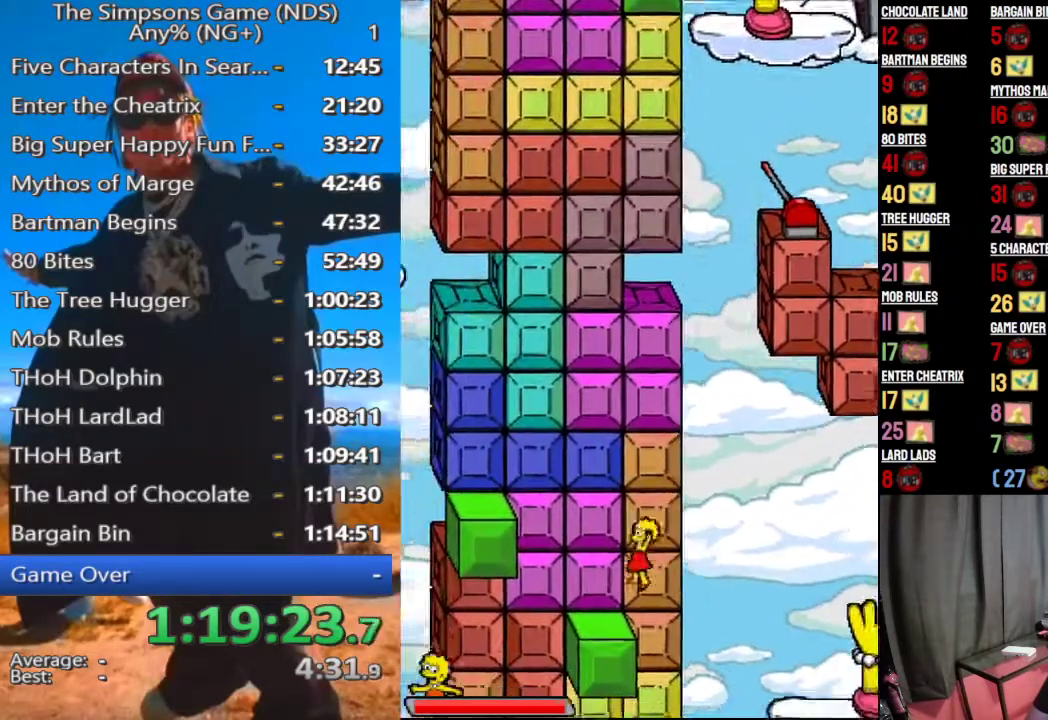
{"buttons": ["A"], "left_stick": "left", "right_stick": "center", "events": [[104, "A", "down"], [229, "A", "up"], [438, "A", "down"]]}
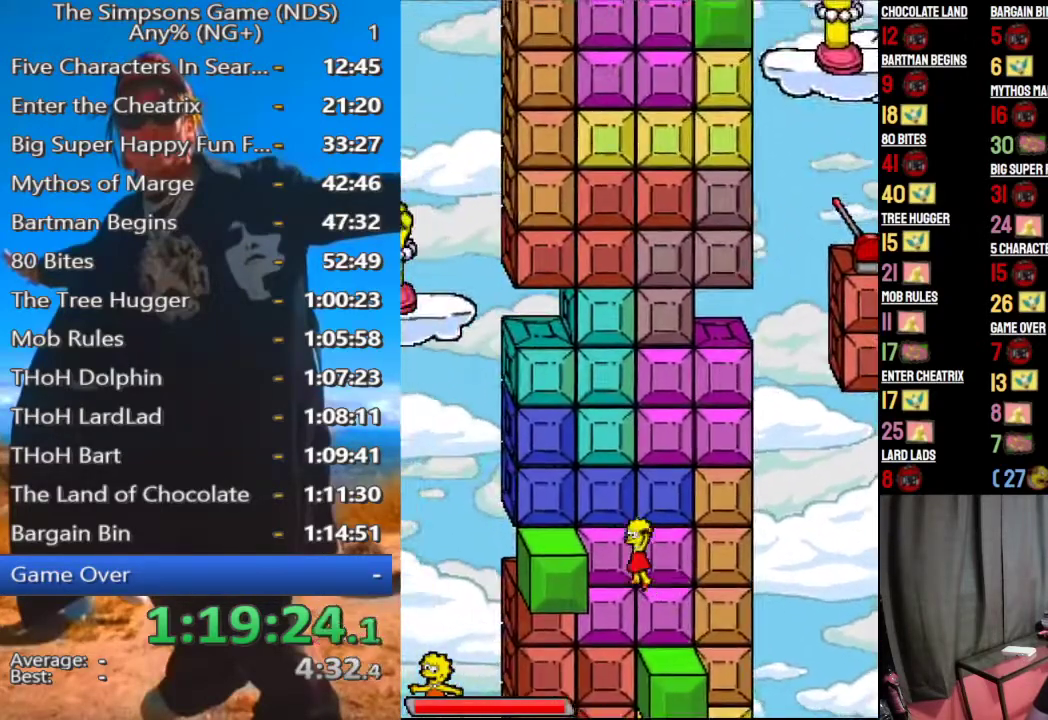
{"buttons": [], "left_stick": "left", "right_stick": "center", "events": [[188, "A", "up"], [333, "left_stick", "center"], [500, "left_stick", "left"]]}
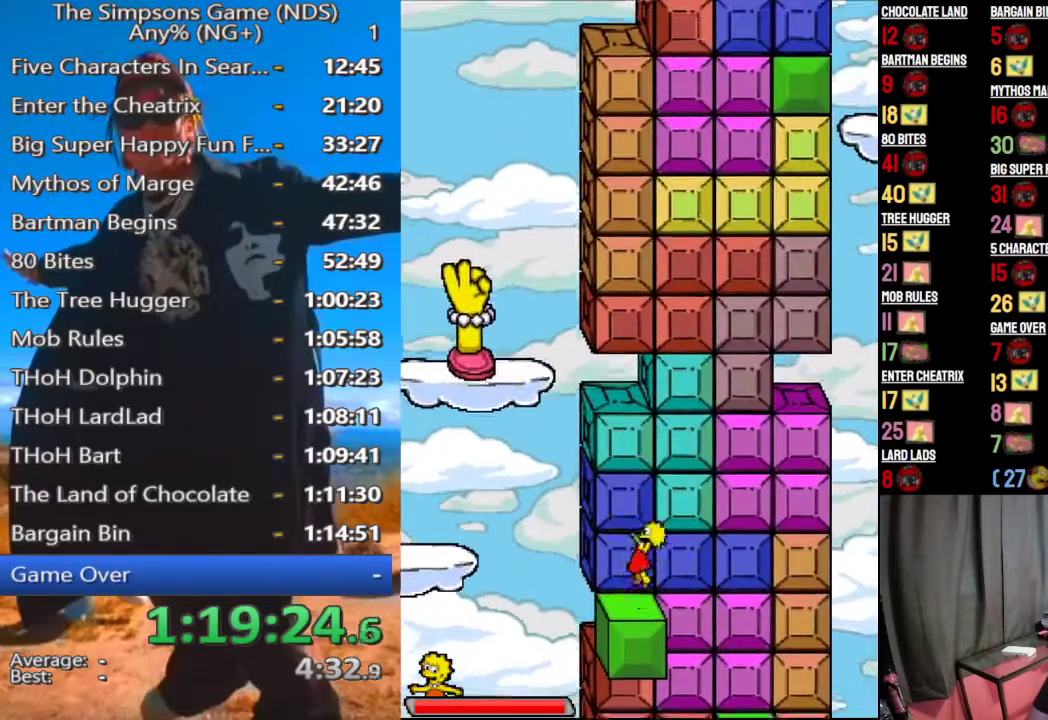
{"buttons": [], "left_stick": "left", "right_stick": "center", "events": [[250, "A", "down"], [417, "A", "up"]]}
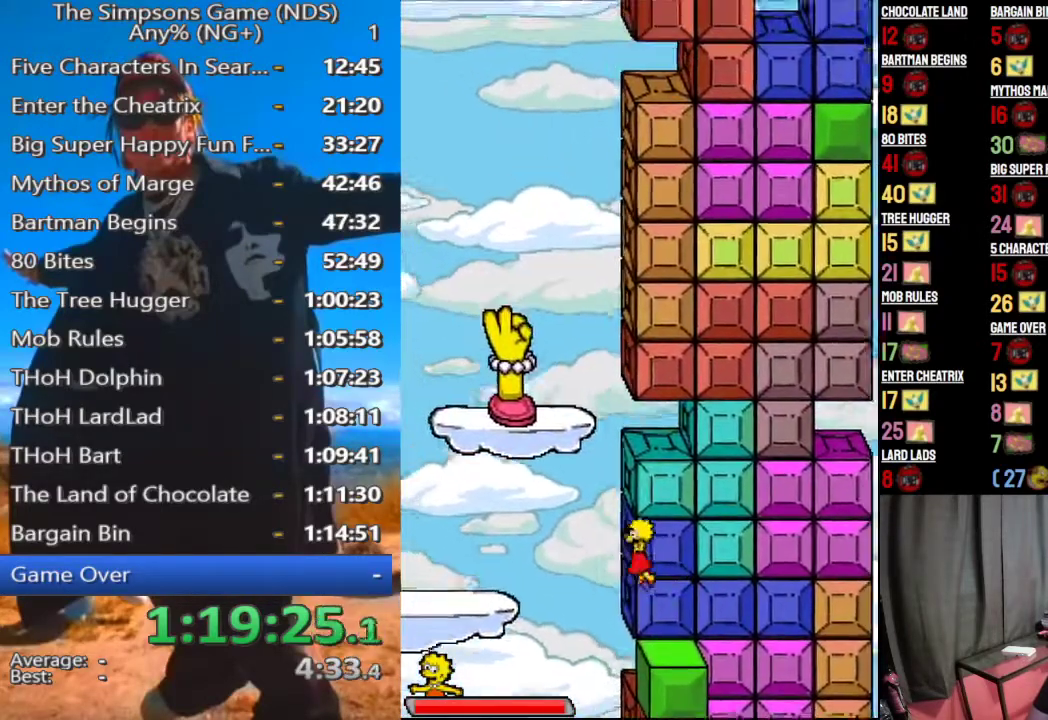
{"buttons": [], "left_stick": "left", "right_stick": "center", "events": [[167, "A", "down"], [333, "A", "up"]]}
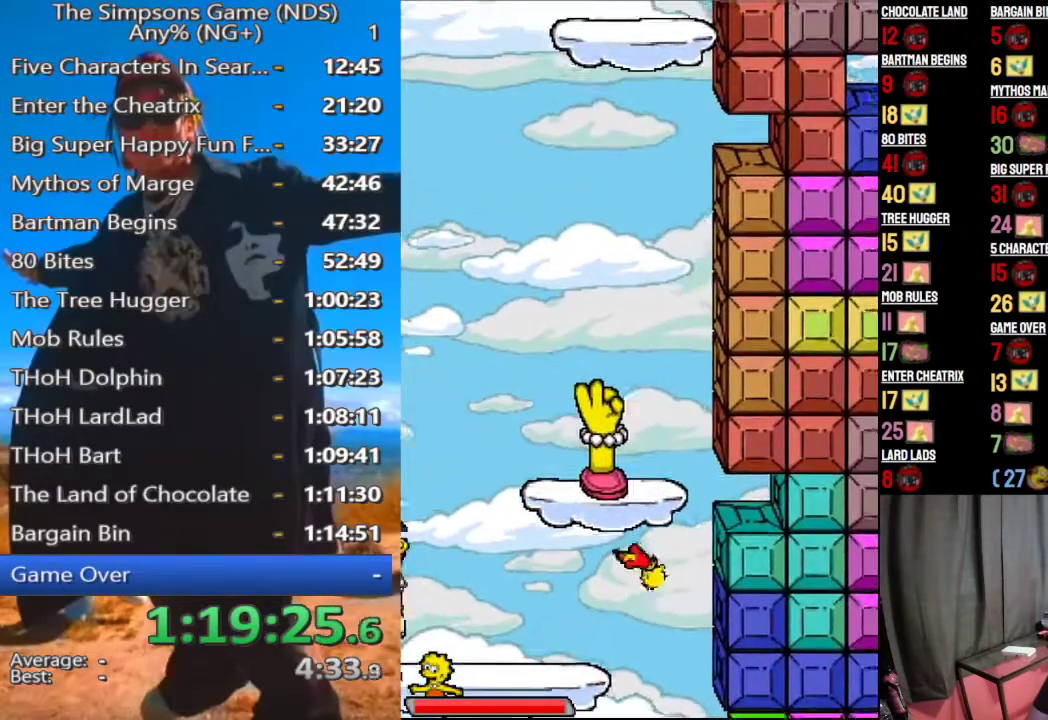
{"buttons": [], "left_stick": "left", "right_stick": "center", "events": [[354, "A", "down"], [479, "A", "up"]]}
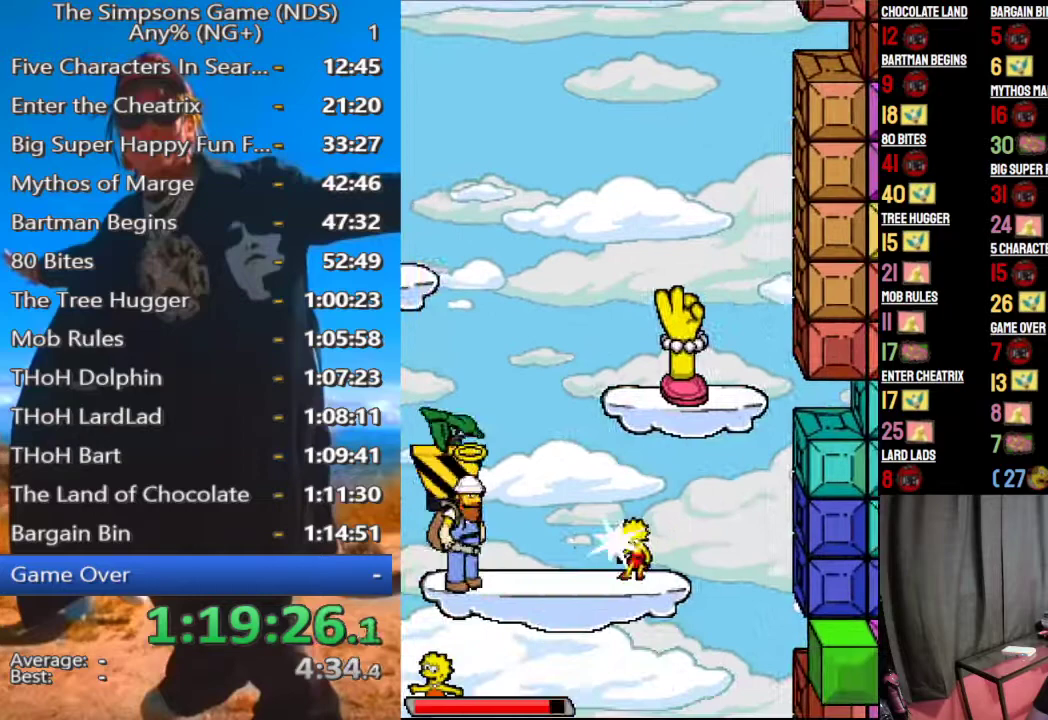
{"buttons": ["A"], "left_stick": "left", "right_stick": "center", "events": [[458, "A", "down"]]}
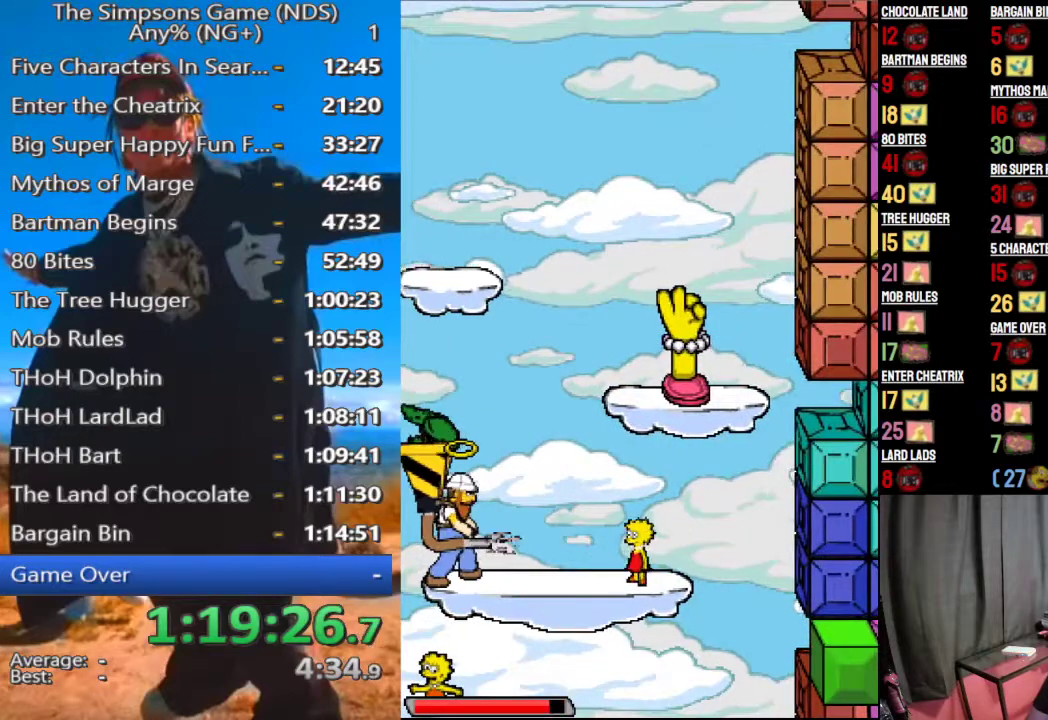
{"buttons": [], "left_stick": "left", "right_stick": "center", "events": [[83, "A", "up"], [271, "A", "down"], [458, "A", "up"]]}
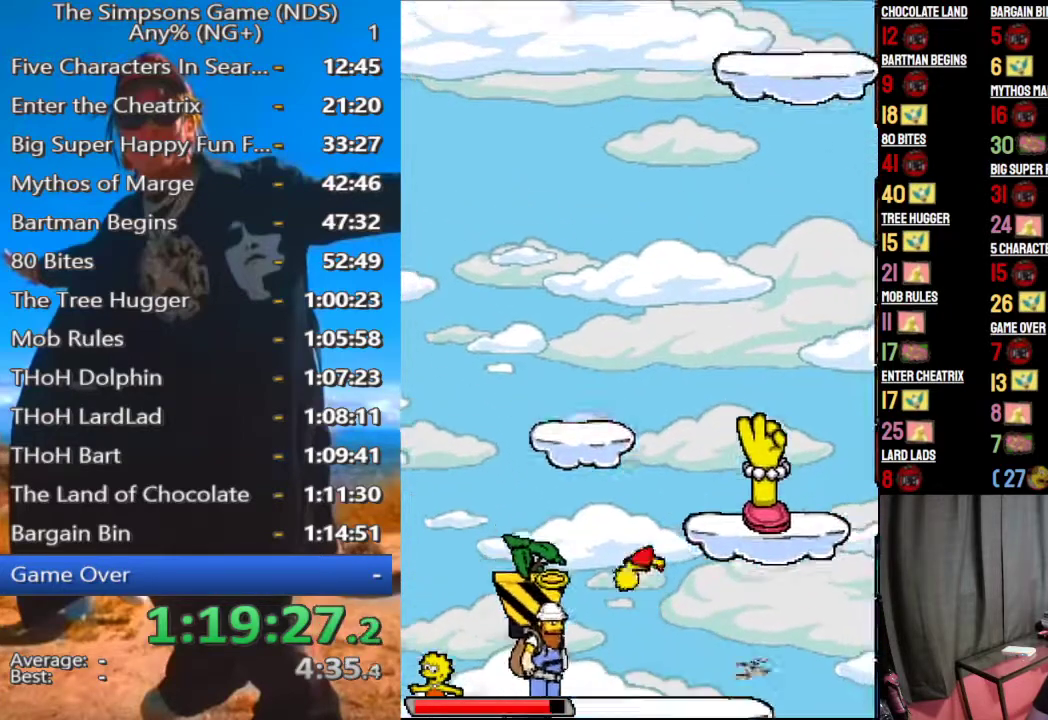
{"buttons": [], "left_stick": "left", "right_stick": "center", "events": [[208, "left_stick", "center"], [271, "left_stick", "left"], [396, "X", "down"], [458, "X", "up"]]}
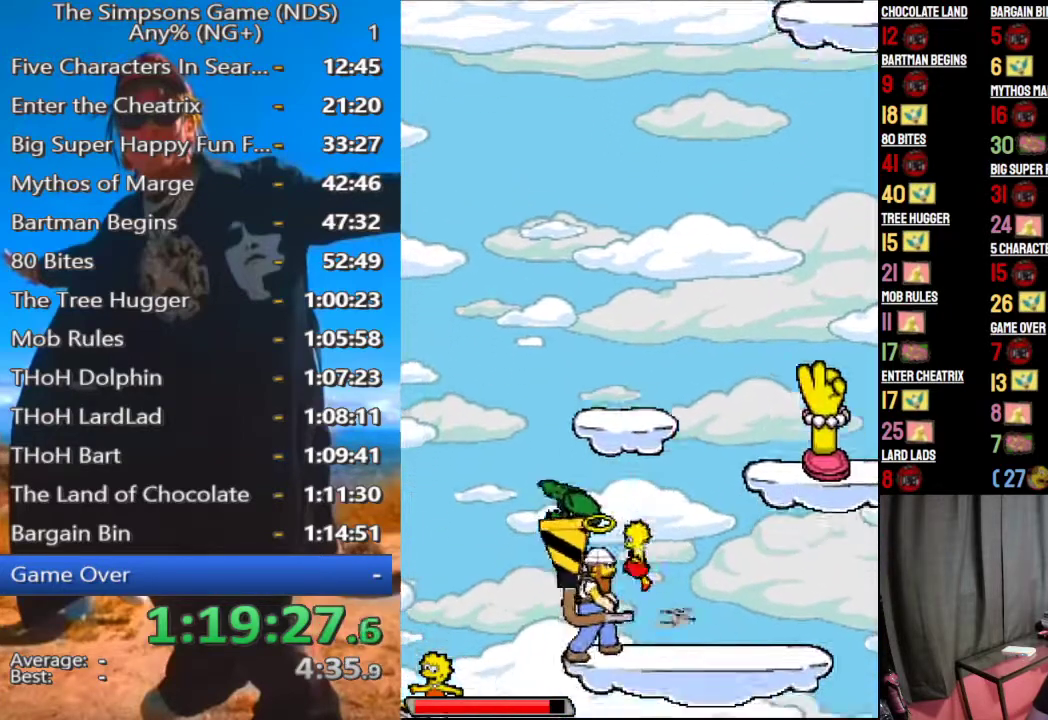
{"buttons": ["X"], "left_stick": "left", "right_stick": "center", "events": [[21, "X", "down"], [125, "X", "up"], [188, "X", "down"], [292, "X", "up"], [354, "X", "down"]]}
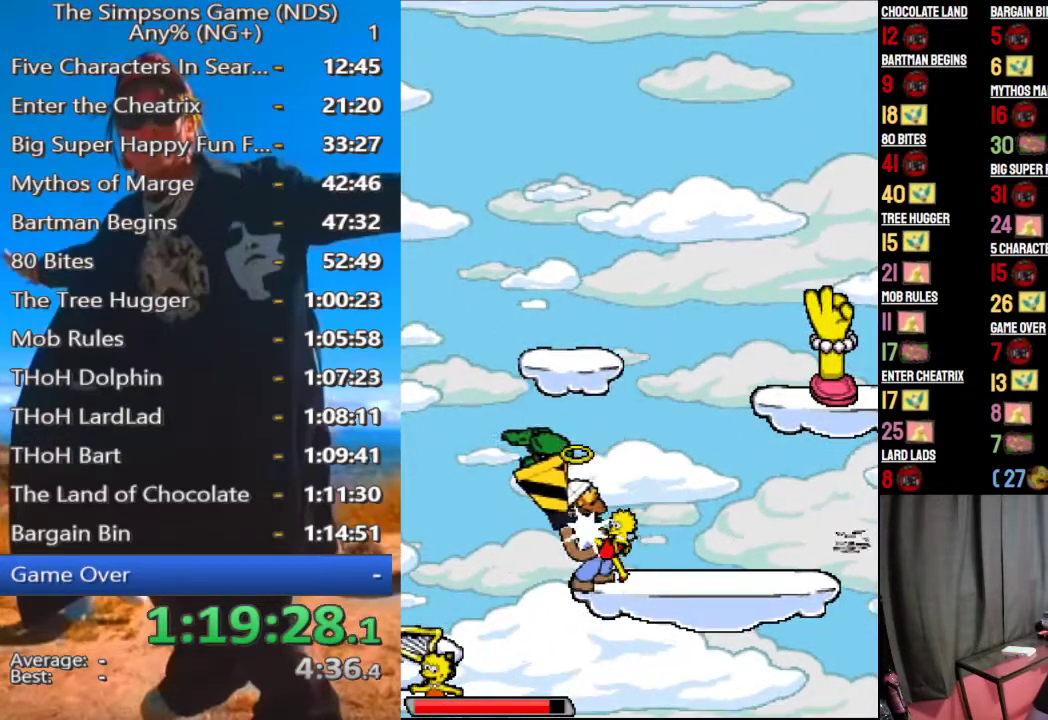
{"buttons": ["X"], "left_stick": "up-left", "right_stick": "center", "events": [[83, "X", "up"], [146, "X", "down"], [229, "left_stick", "up-left"], [250, "X", "up"], [333, "X", "down"], [396, "X", "up"], [479, "X", "down"]]}
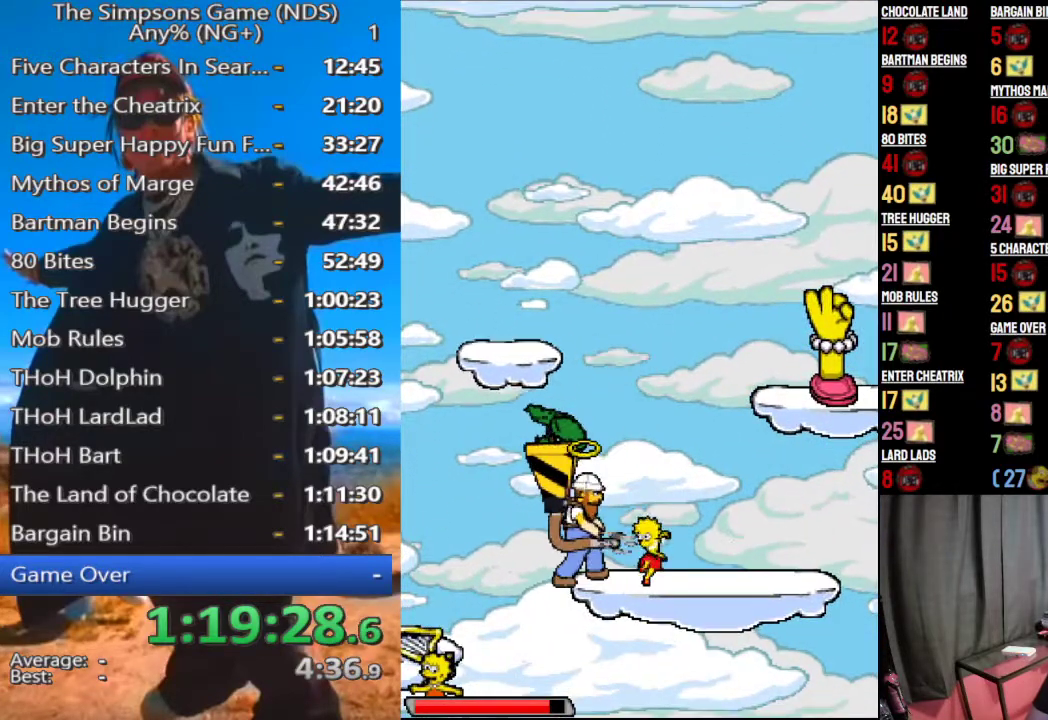
{"buttons": [], "left_stick": "center", "right_stick": "center", "events": [[62, "X", "up"], [146, "X", "down"], [229, "X", "up"], [292, "left_stick", "center"], [312, "X", "down"], [458, "X", "up"]]}
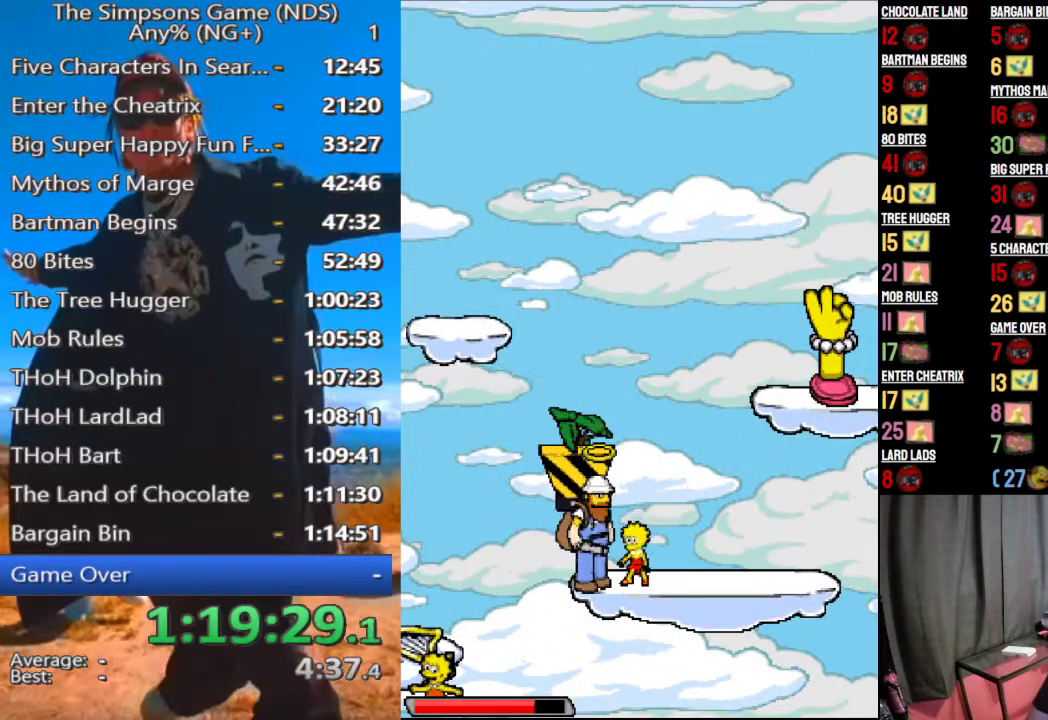
{"buttons": [], "left_stick": "center", "right_stick": "center", "events": [[21, "X", "down"], [125, "X", "up"], [188, "X", "down"], [292, "X", "up"], [375, "X", "down"], [479, "X", "up"]]}
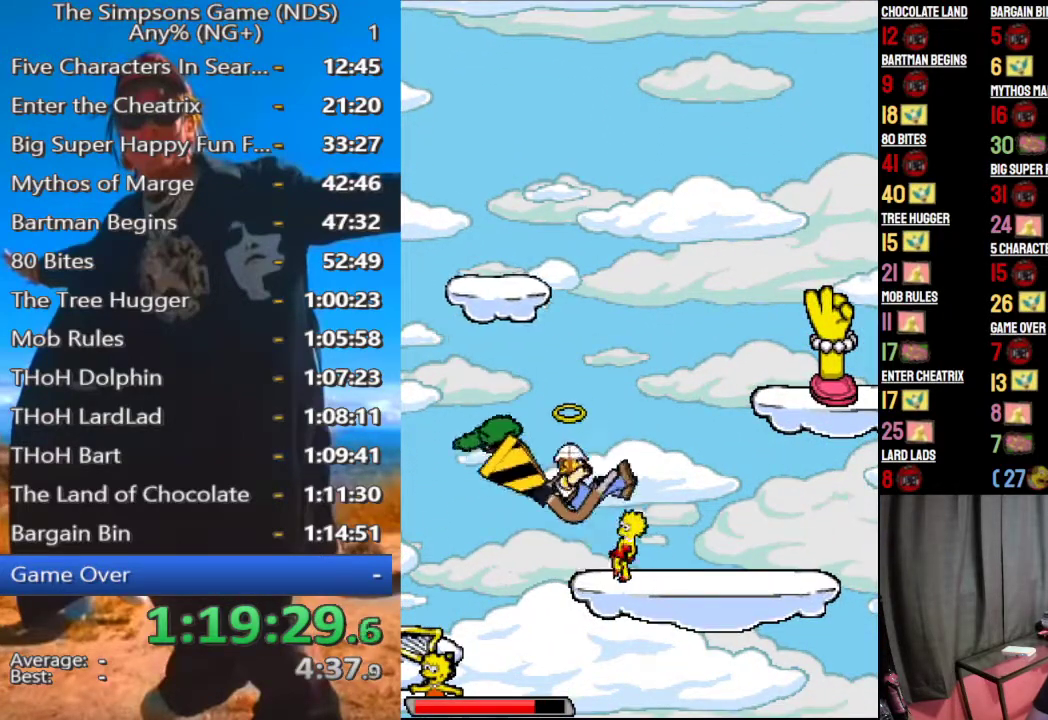
{"buttons": [], "left_stick": "center", "right_stick": "center", "events": []}
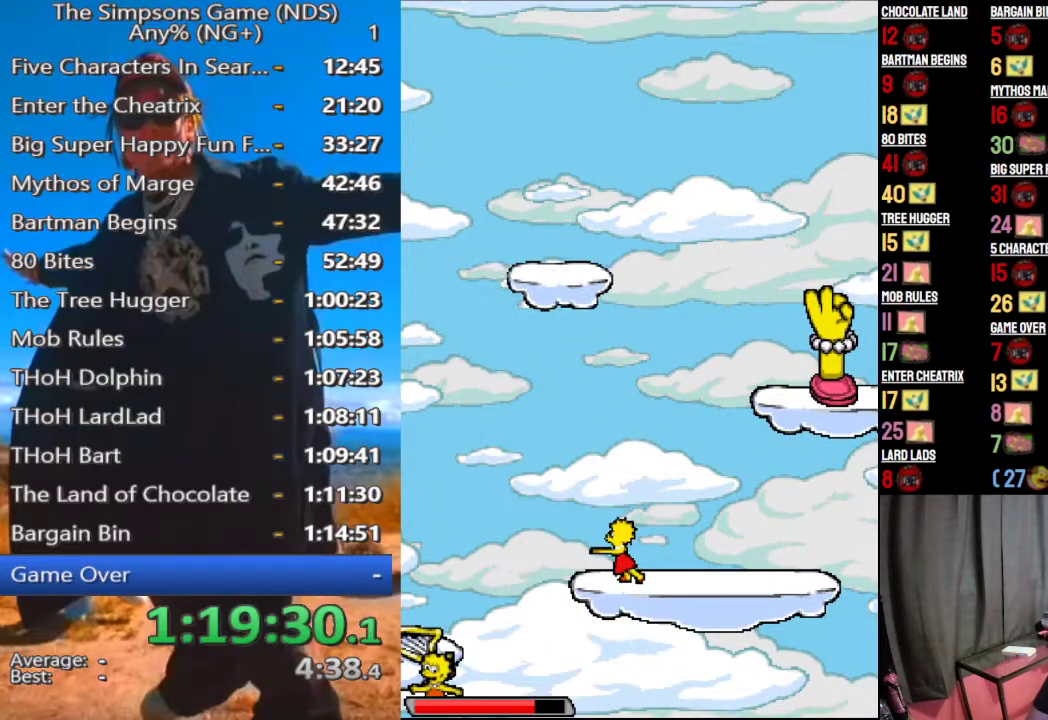
{"buttons": [], "left_stick": "up-left", "right_stick": "center", "events": [[458, "left_stick", "up-left"]]}